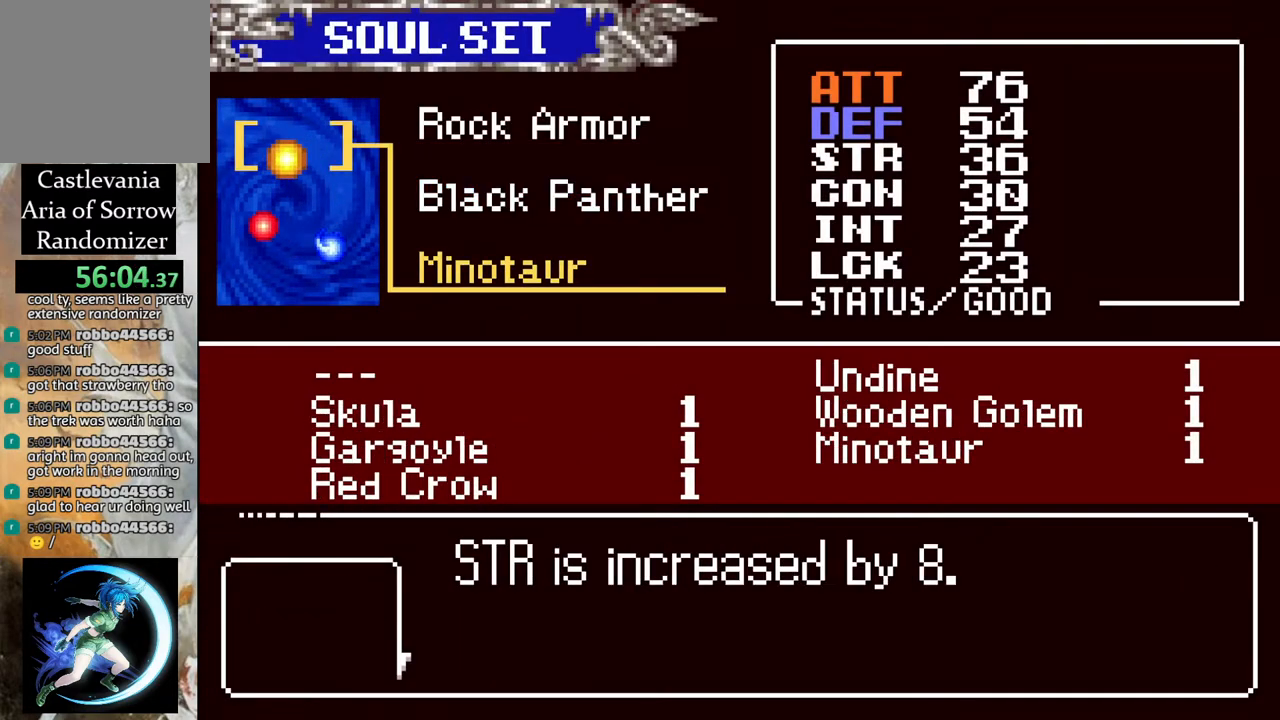
Gameplay with a controller (PlayStation layout); each line is a JSON object with the inputs held at the frame after it. "events" lists button and stick changes between this image and that frame as [ms after this image, input, new state], when the widget could be followed in between.
{"buttons": [], "left_stick": "center", "right_stick": "center", "events": [[117, "CIRCLE", "up"], [300, "CIRCLE", "down"], [417, "CIRCLE", "up"]]}
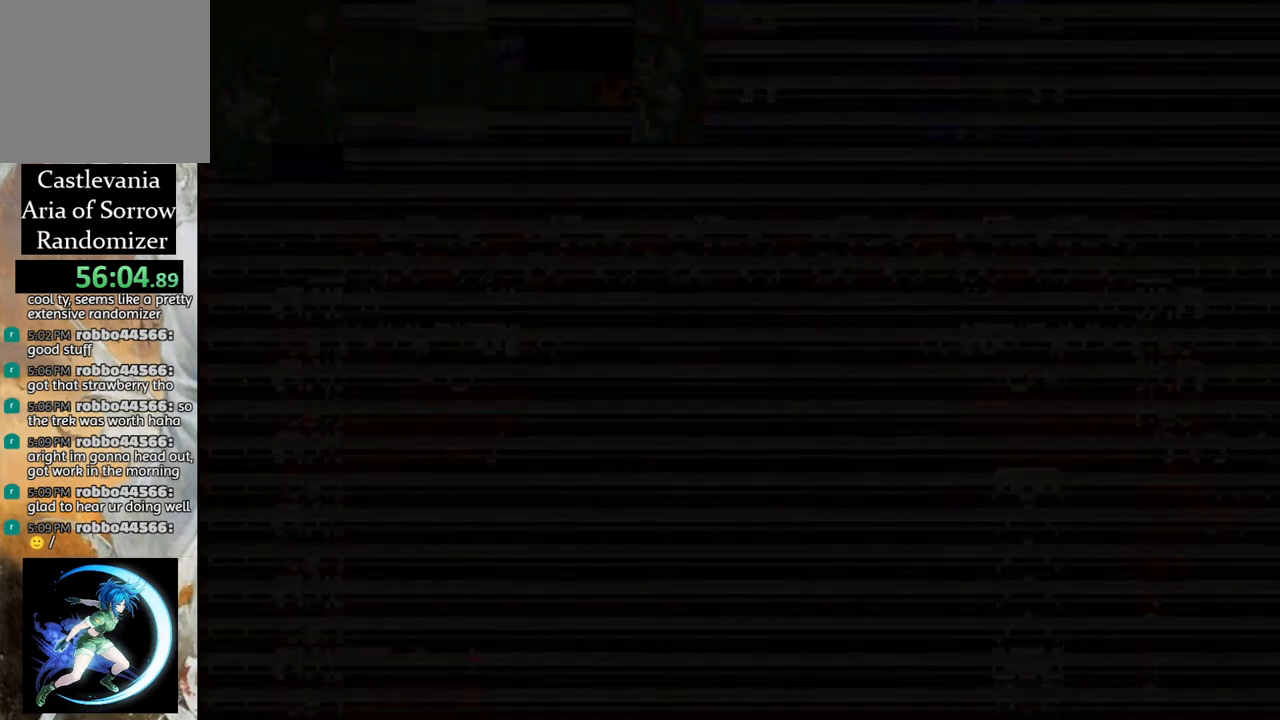
{"buttons": ["R1", "DPAD_RIGHT"], "left_stick": "center", "right_stick": "center", "events": [[167, "DPAD_RIGHT", "down"], [200, "R1", "down"]]}
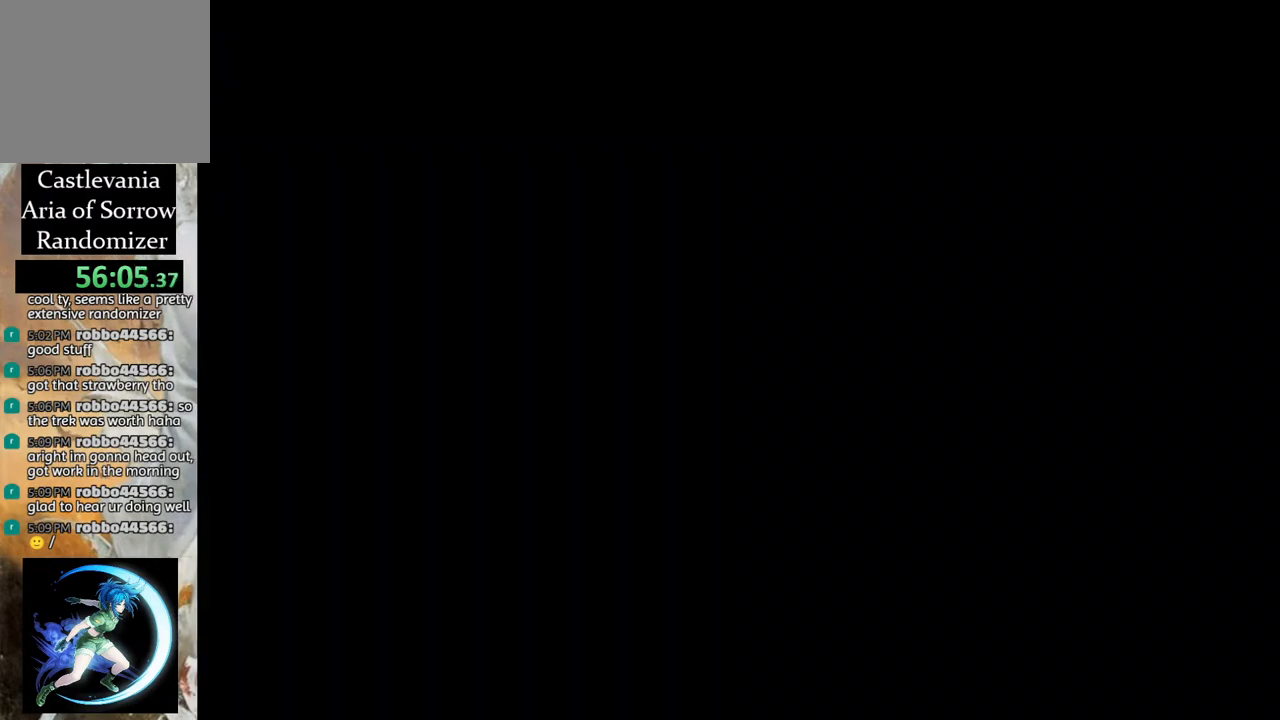
{"buttons": [], "left_stick": "center", "right_stick": "center", "events": [[383, "DPAD_RIGHT", "up"], [433, "R1", "up"]]}
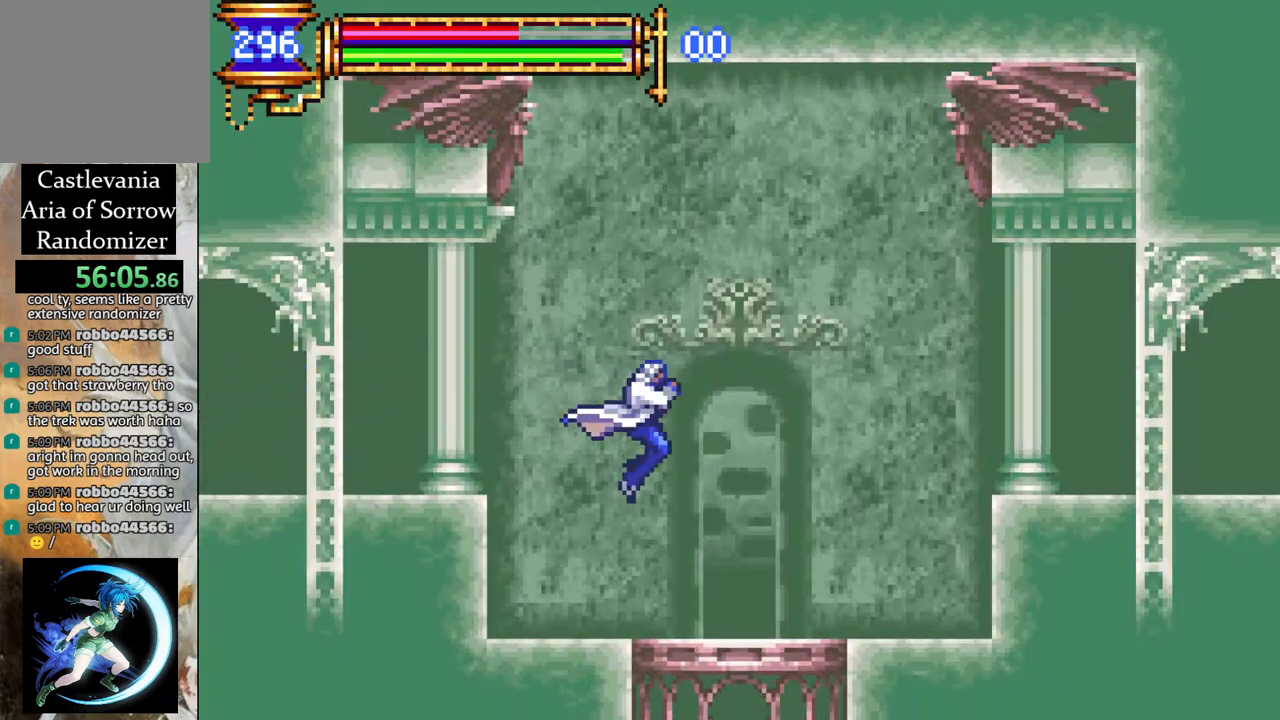
{"buttons": ["DPAD_DOWN"], "left_stick": "center", "right_stick": "center", "events": [[167, "DPAD_DOWN", "down"], [267, "CROSS", "down"], [367, "CROSS", "up"]]}
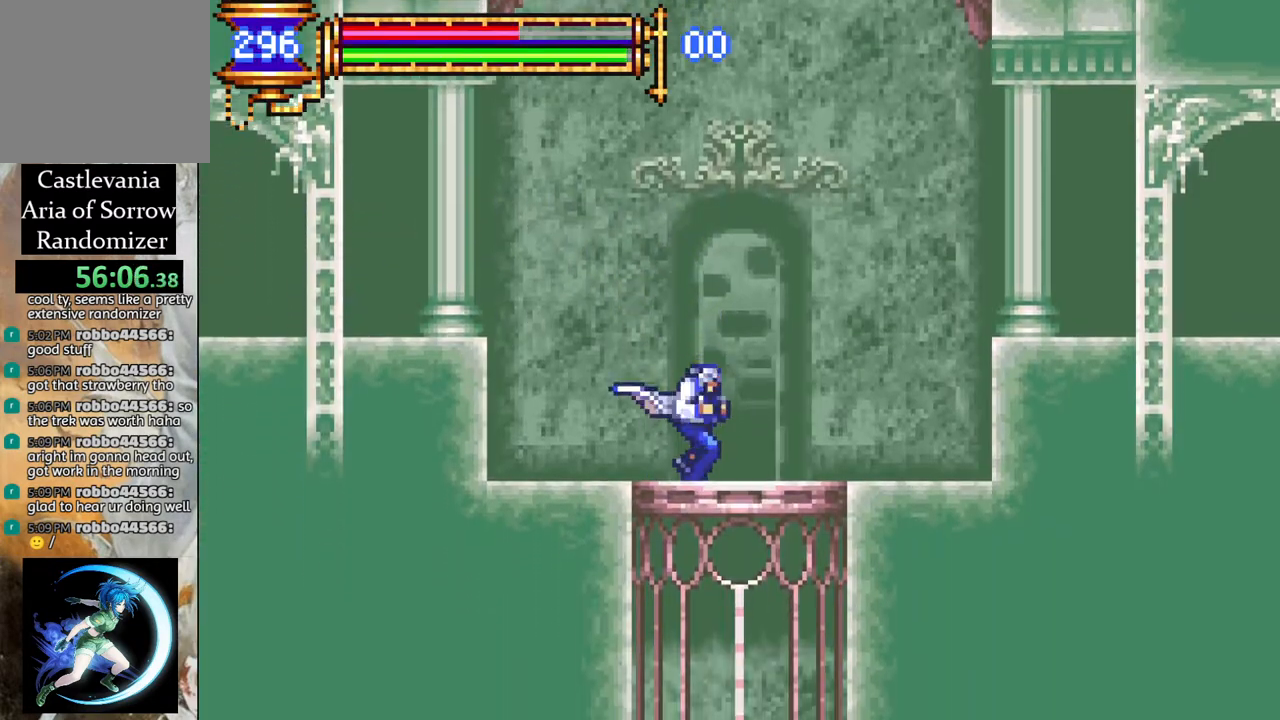
{"buttons": ["DPAD_DOWN"], "left_stick": "center", "right_stick": "center", "events": [[350, "CROSS", "down"], [433, "CROSS", "up"]]}
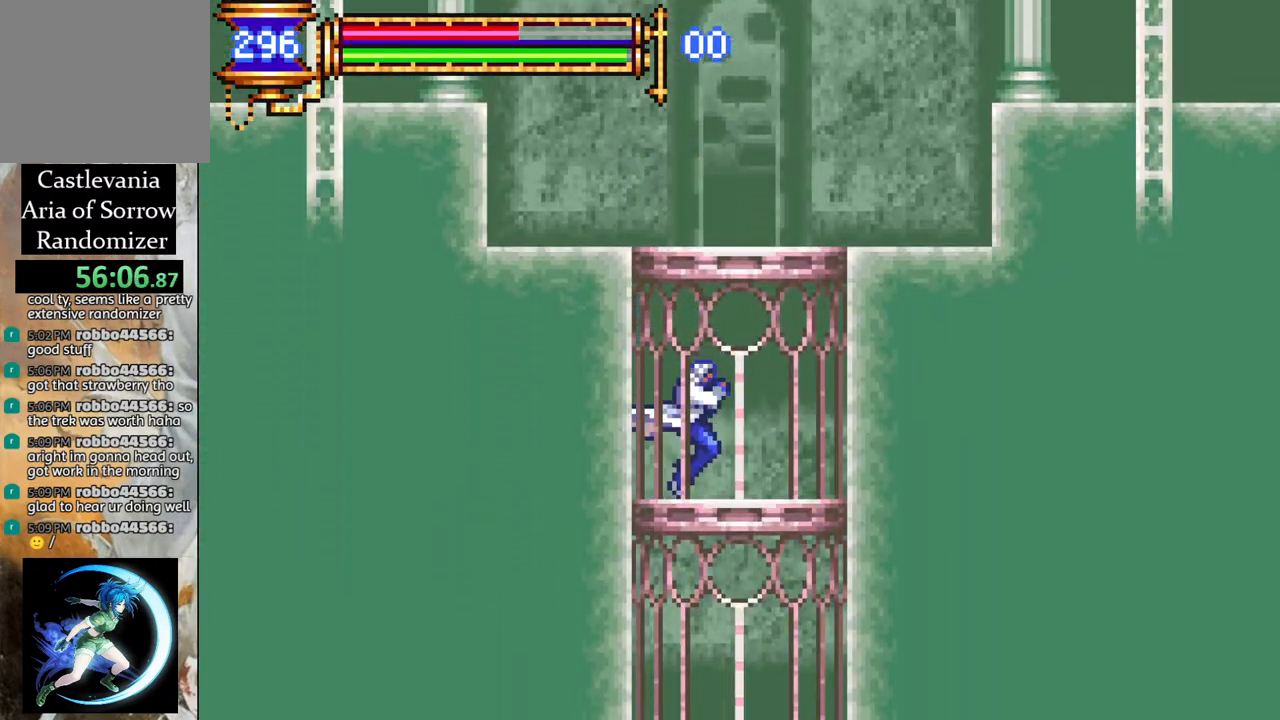
{"buttons": ["CROSS", "DPAD_DOWN"], "left_stick": "center", "right_stick": "center", "events": [[433, "CROSS", "down"]]}
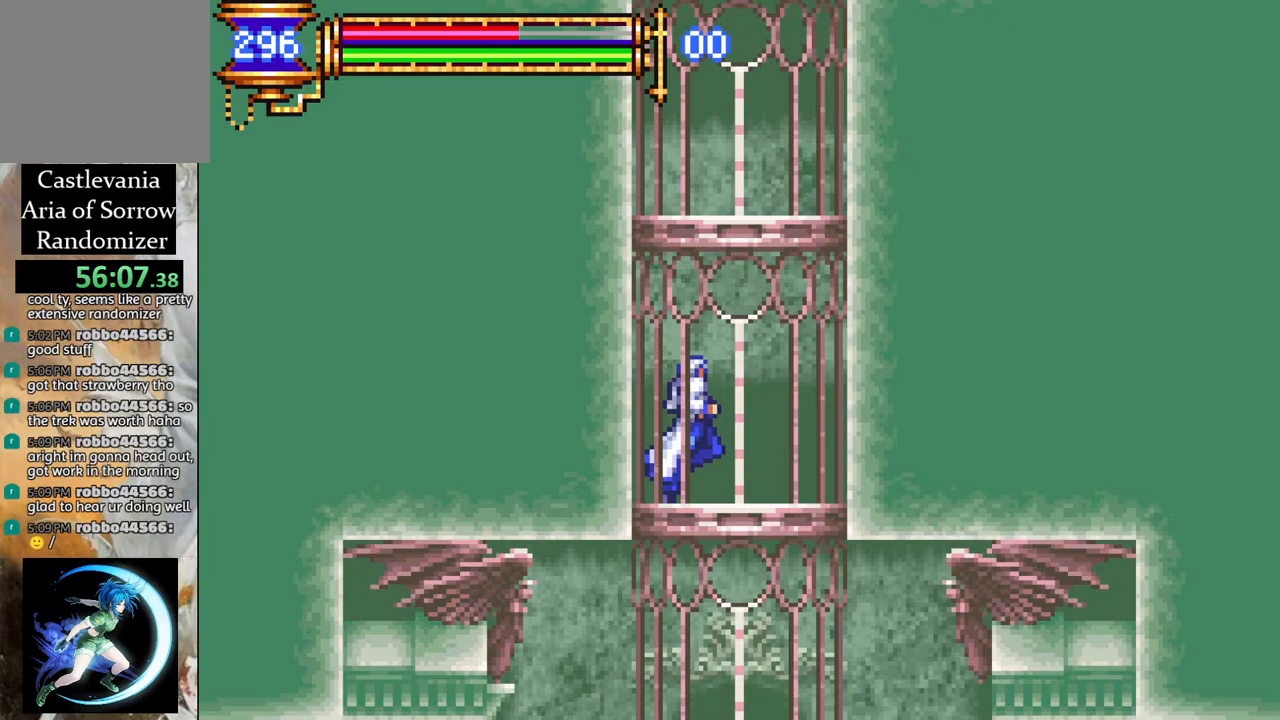
{"buttons": ["DPAD_DOWN"], "left_stick": "center", "right_stick": "center", "events": [[33, "CROSS", "up"]]}
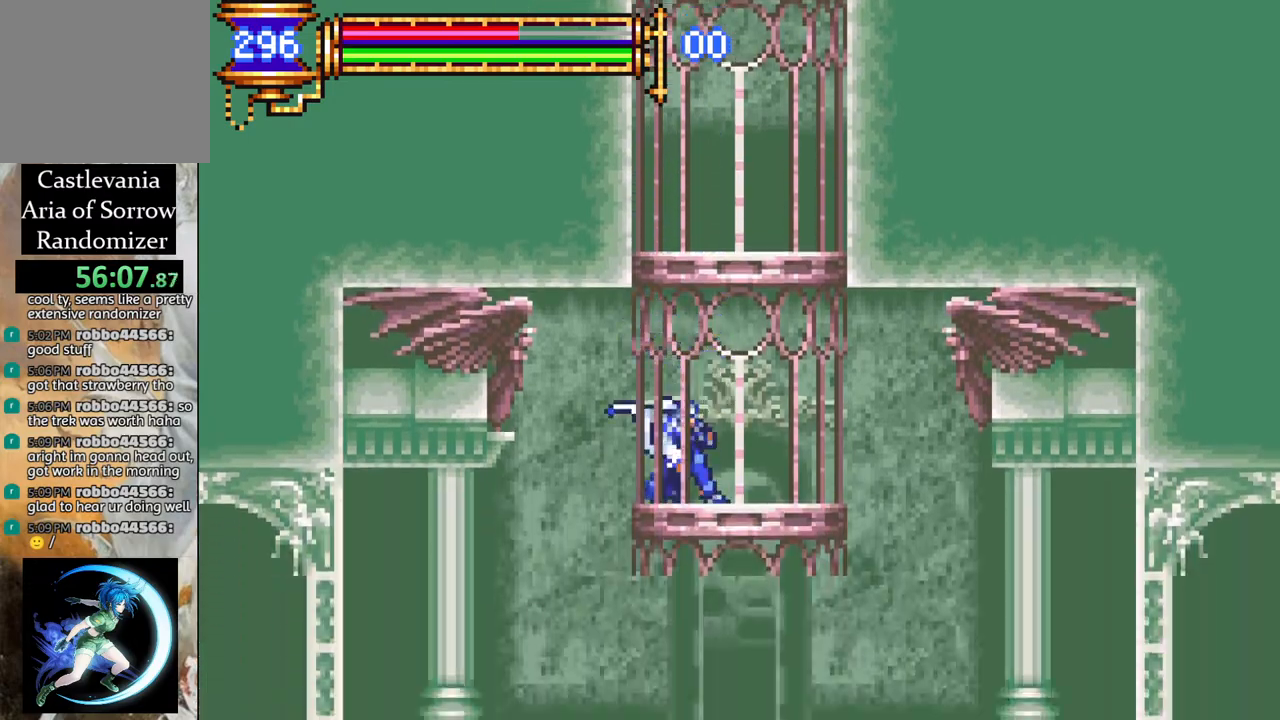
{"buttons": ["R1", "DPAD_LEFT"], "left_stick": "center", "right_stick": "center", "events": [[50, "CROSS", "down"], [133, "CROSS", "up"], [167, "DPAD_DOWN", "up"], [267, "DPAD_LEFT", "down"], [333, "R1", "down"]]}
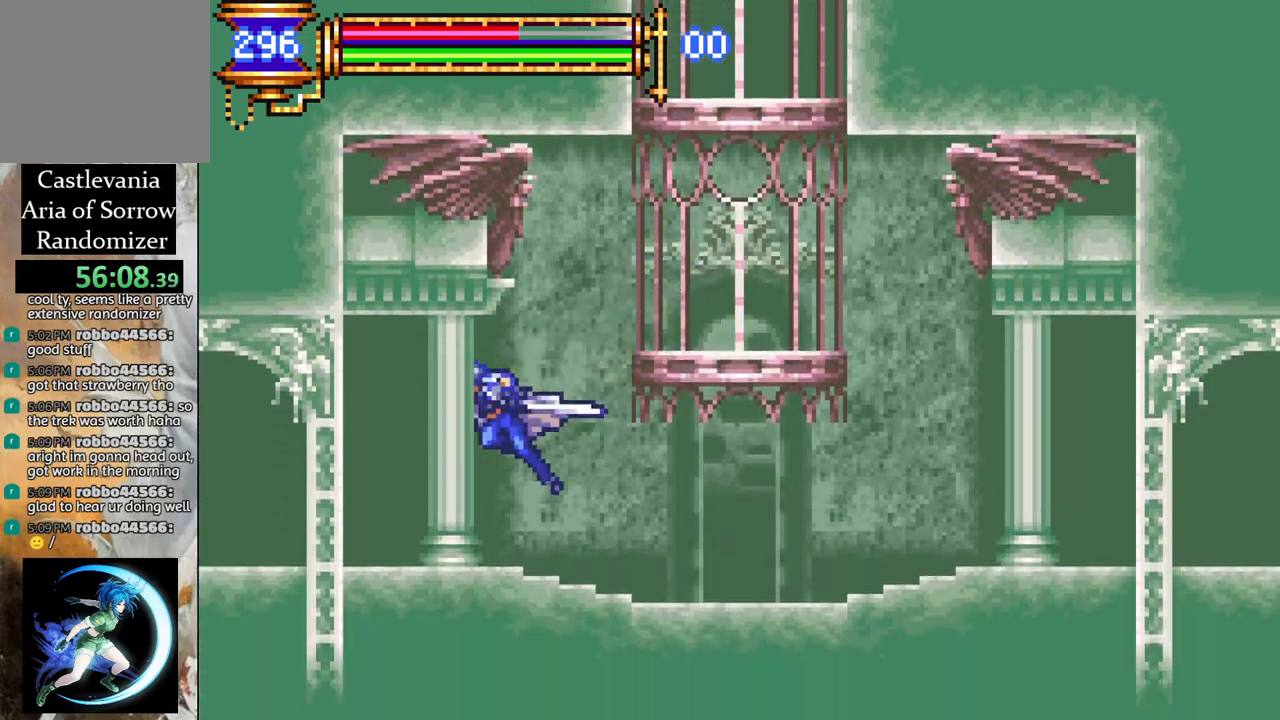
{"buttons": ["R1", "DPAD_LEFT"], "left_stick": "center", "right_stick": "center", "events": []}
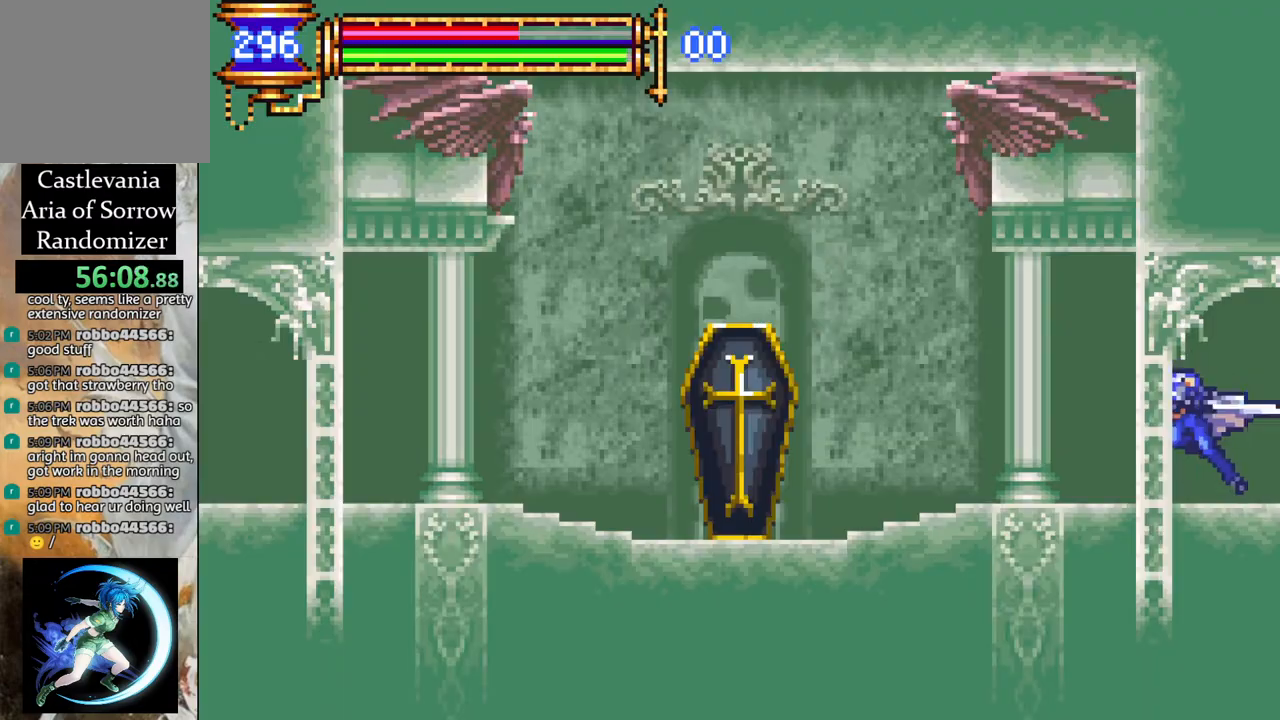
{"buttons": ["R1", "DPAD_LEFT"], "left_stick": "center", "right_stick": "center", "events": [[250, "CROSS", "down"], [367, "CROSS", "up"]]}
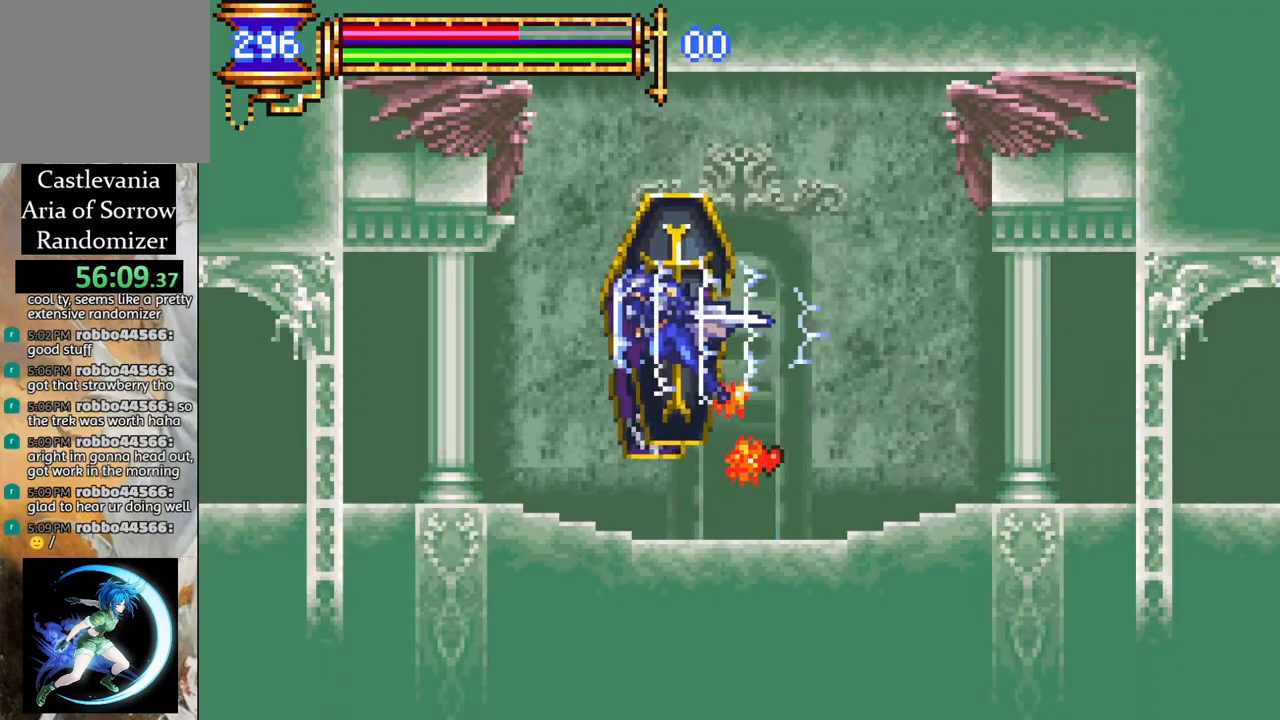
{"buttons": ["R1", "DPAD_LEFT"], "left_stick": "center", "right_stick": "center", "events": []}
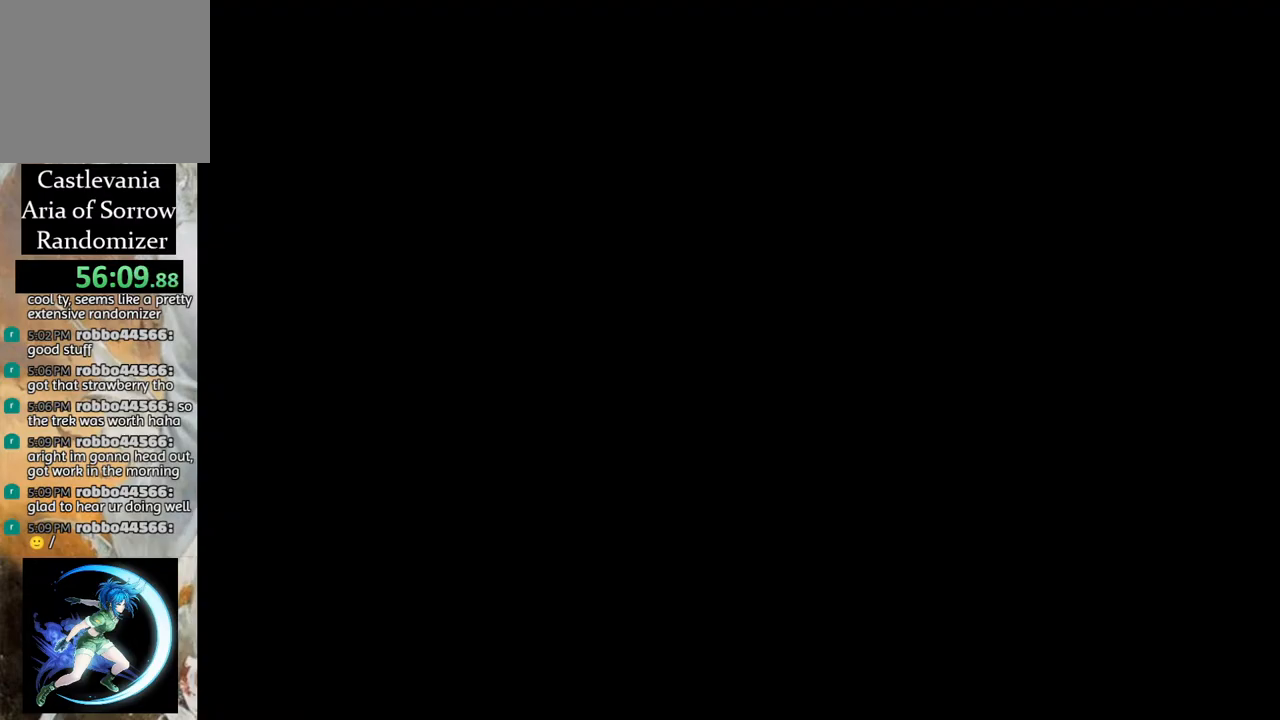
{"buttons": ["R1", "DPAD_LEFT"], "left_stick": "center", "right_stick": "center", "events": []}
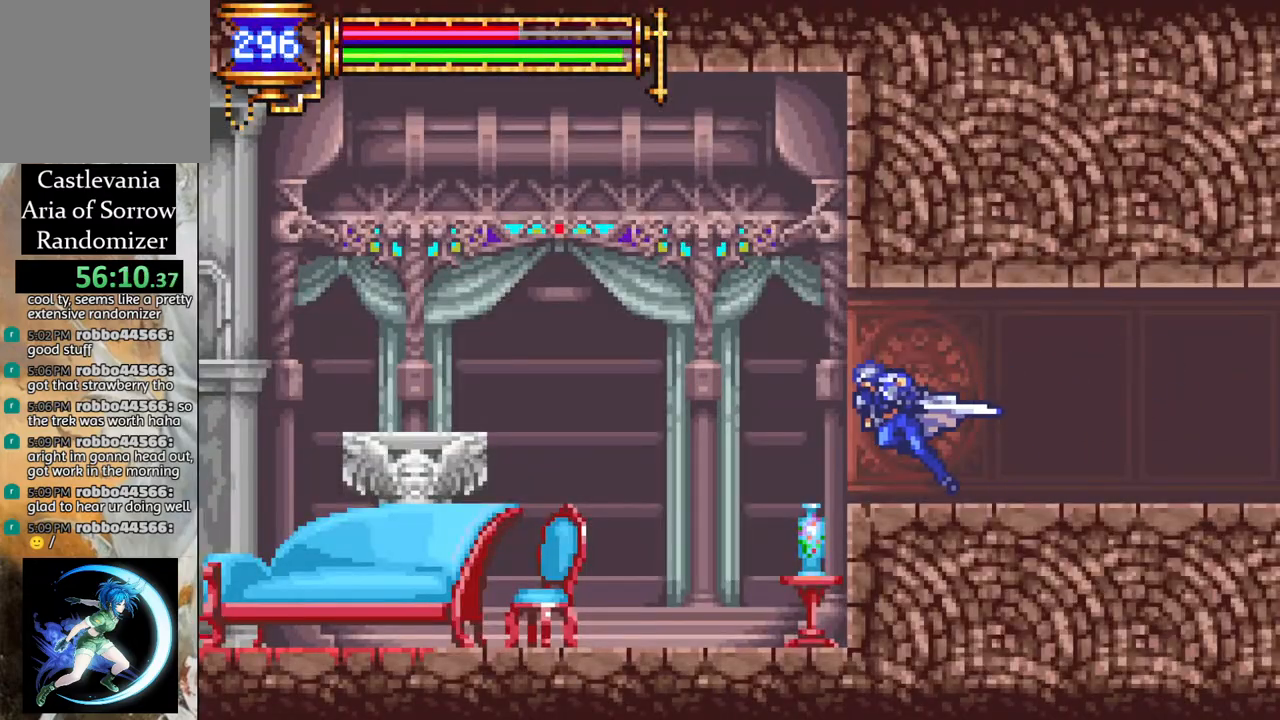
{"buttons": ["R1", "DPAD_LEFT"], "left_stick": "center", "right_stick": "center", "events": [[33, "DPAD_LEFT", "up"], [100, "DPAD_LEFT", "down"], [267, "CROSS", "down"], [400, "CROSS", "up"]]}
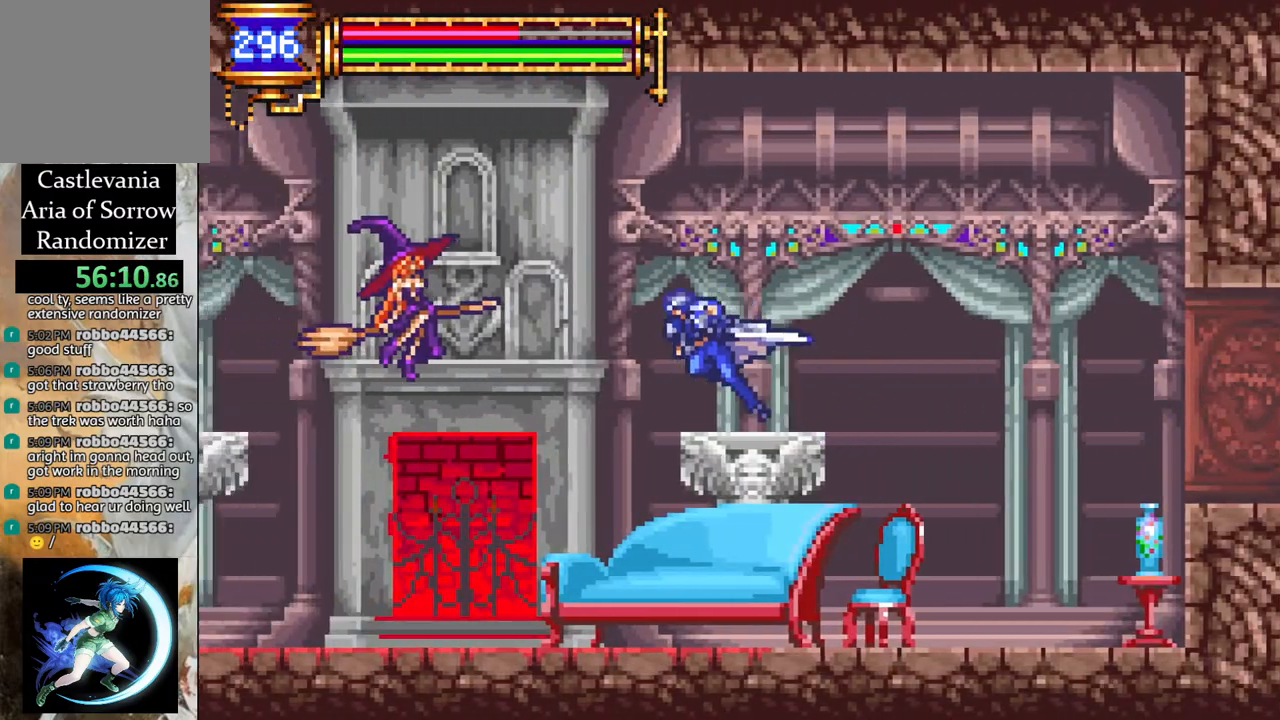
{"buttons": ["R1", "DPAD_LEFT"], "left_stick": "center", "right_stick": "center", "events": []}
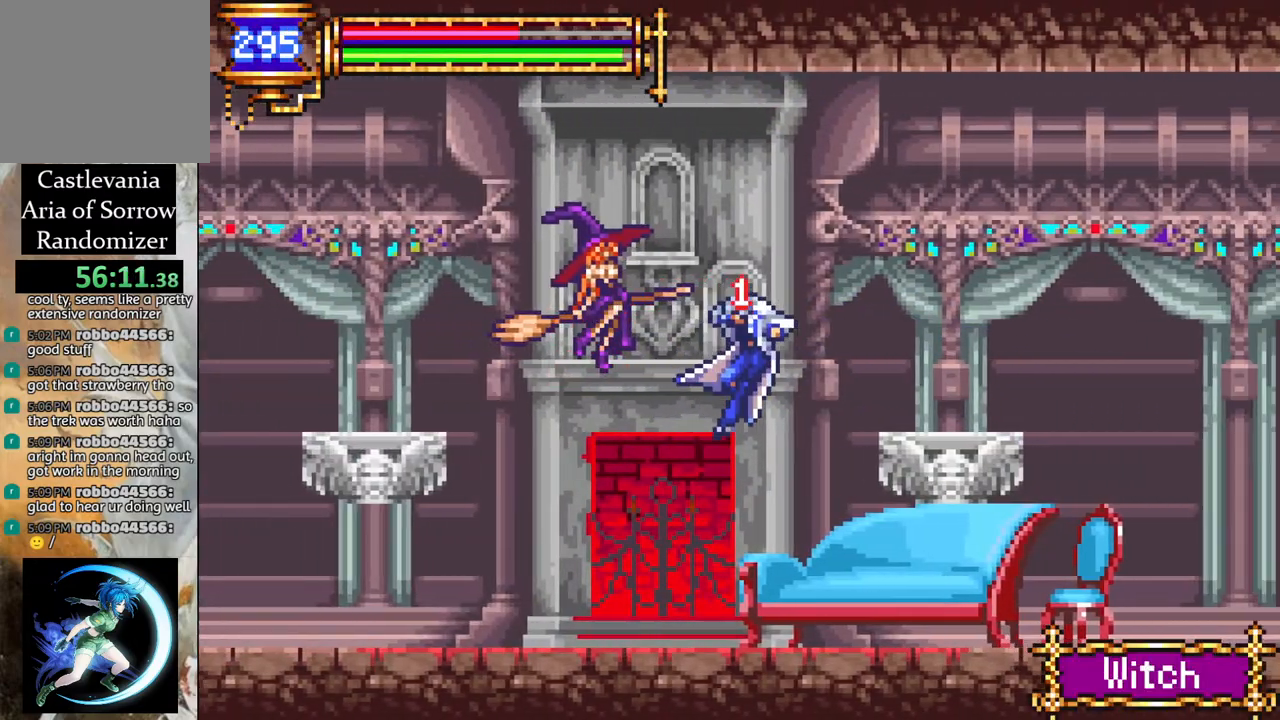
{"buttons": ["R1", "DPAD_LEFT"], "left_stick": "center", "right_stick": "center", "events": [[50, "DPAD_LEFT", "up"], [67, "R1", "up"], [200, "DPAD_LEFT", "down"], [300, "R1", "down"]]}
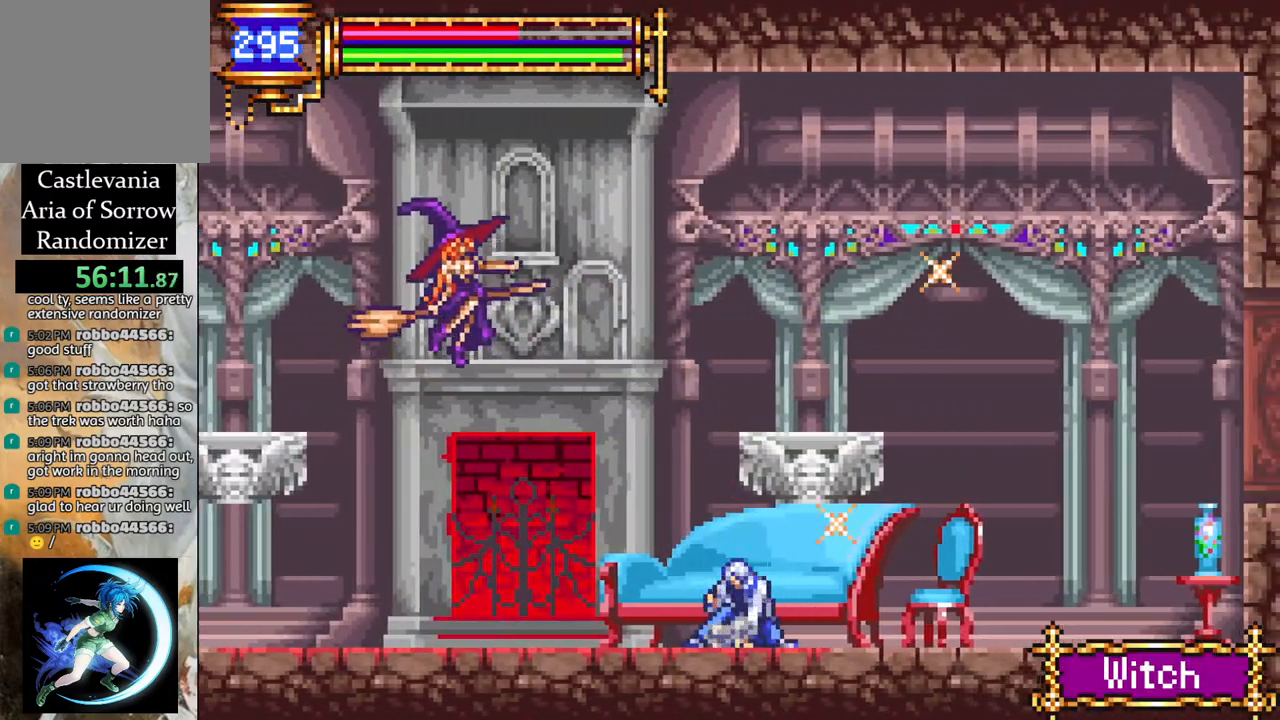
{"buttons": ["R1", "DPAD_LEFT"], "left_stick": "center", "right_stick": "center", "events": []}
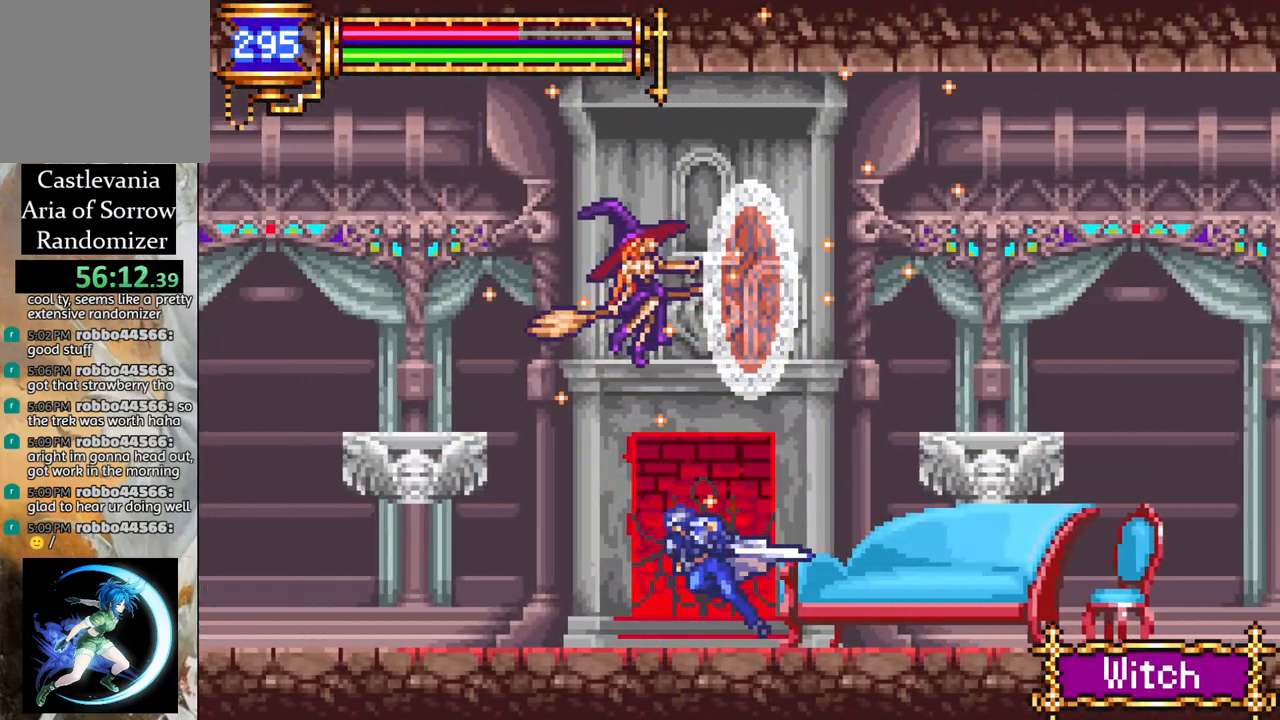
{"buttons": ["CROSS", "R1", "DPAD_LEFT"], "left_stick": "center", "right_stick": "center", "events": [[500, "CROSS", "down"]]}
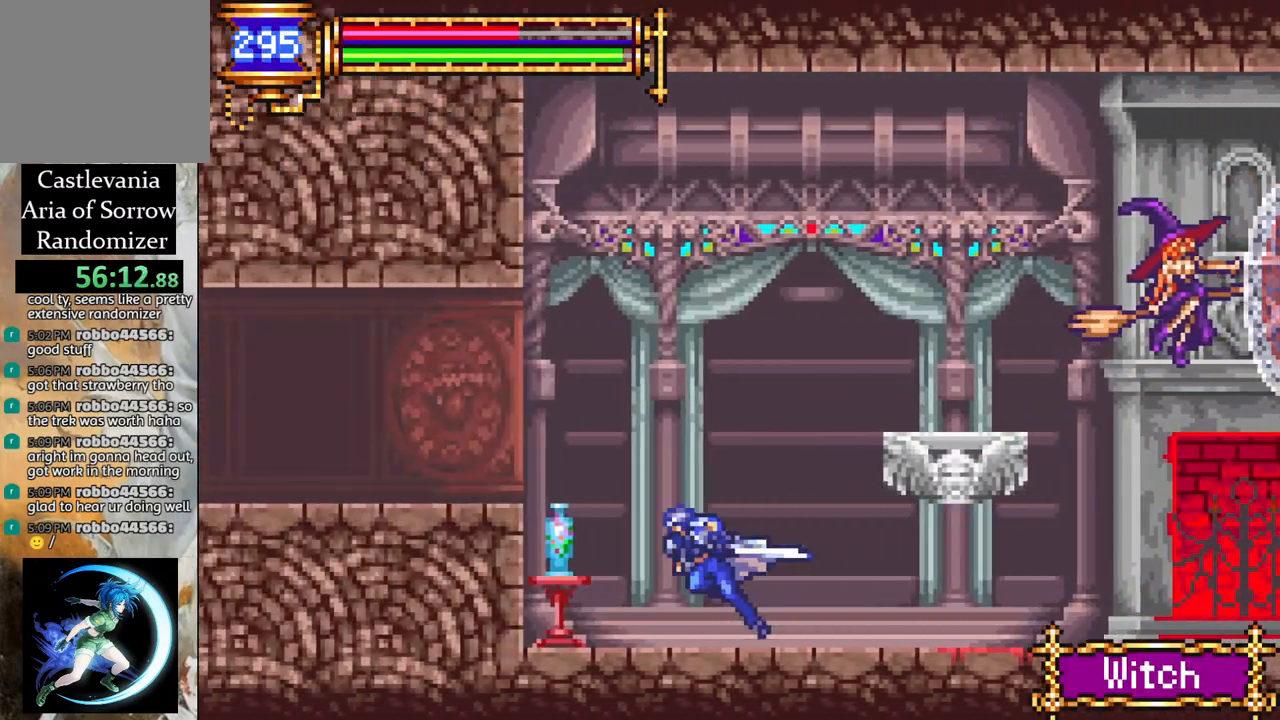
{"buttons": ["R1", "DPAD_LEFT"], "left_stick": "center", "right_stick": "center", "events": [[133, "CROSS", "up"]]}
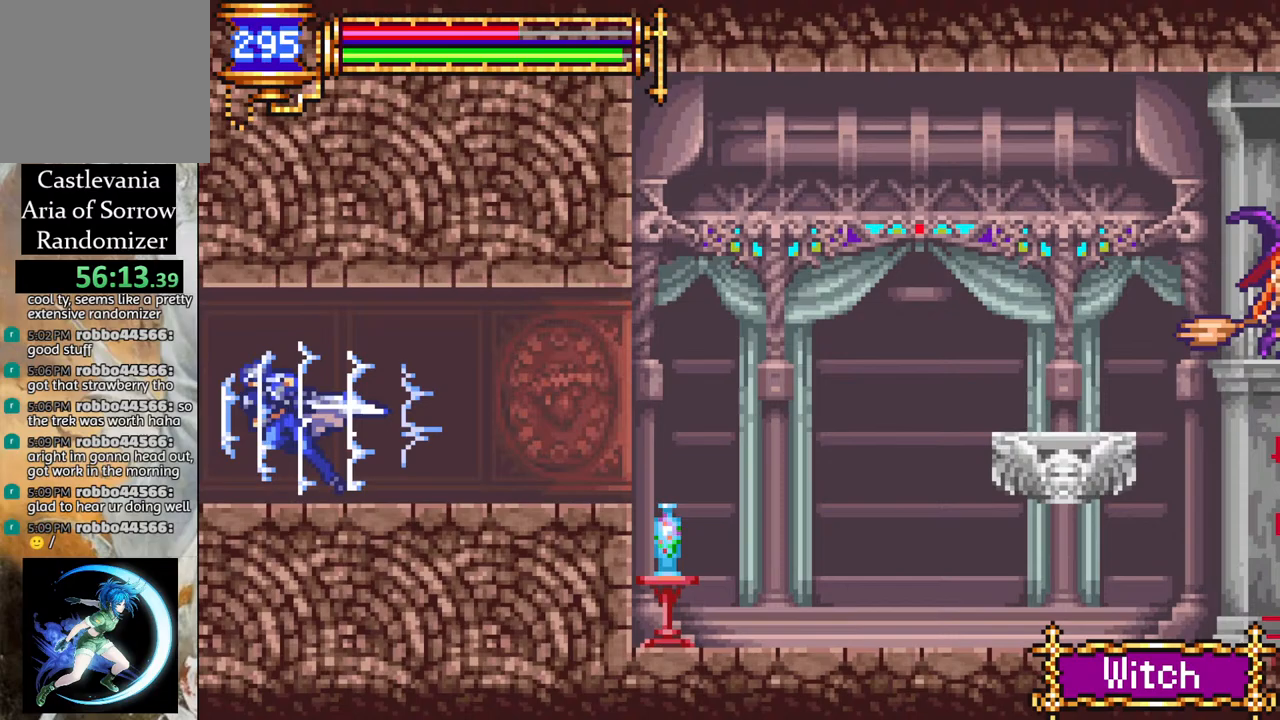
{"buttons": ["R1", "DPAD_LEFT"], "left_stick": "center", "right_stick": "center", "events": []}
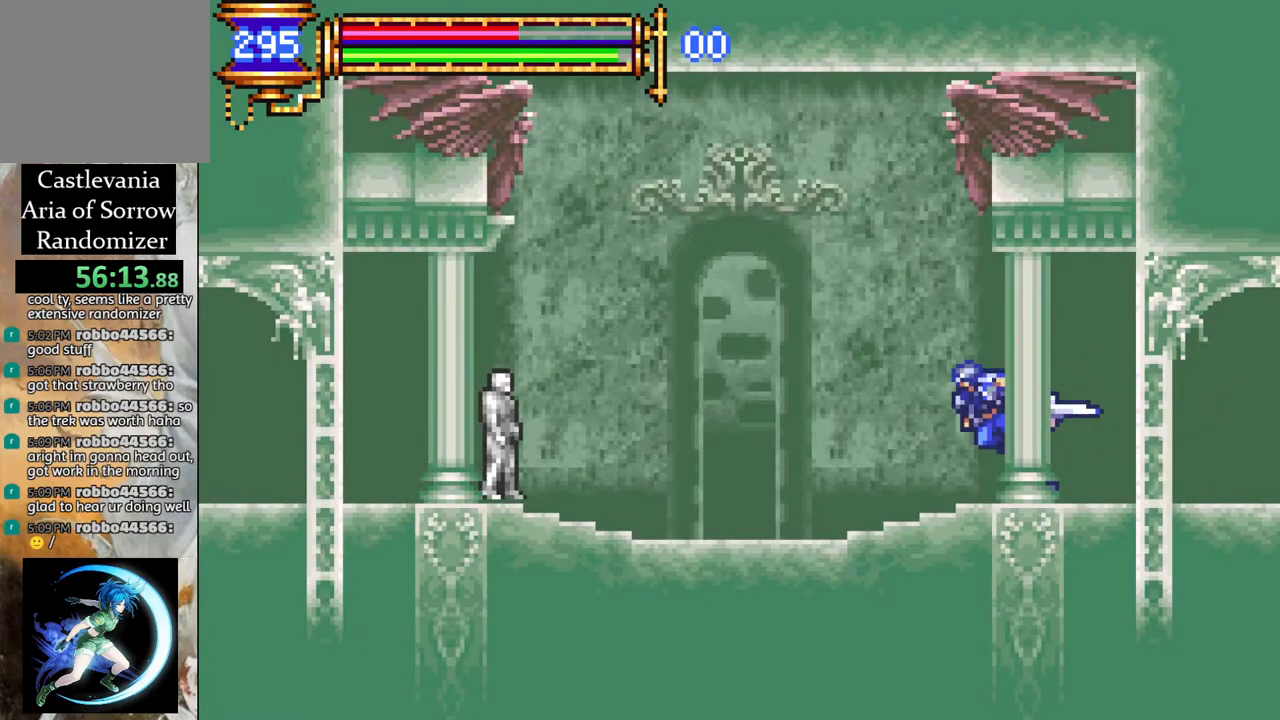
{"buttons": ["R1", "DPAD_LEFT"], "left_stick": "center", "right_stick": "center", "events": [[317, "CROSS", "down"], [400, "CROSS", "up"]]}
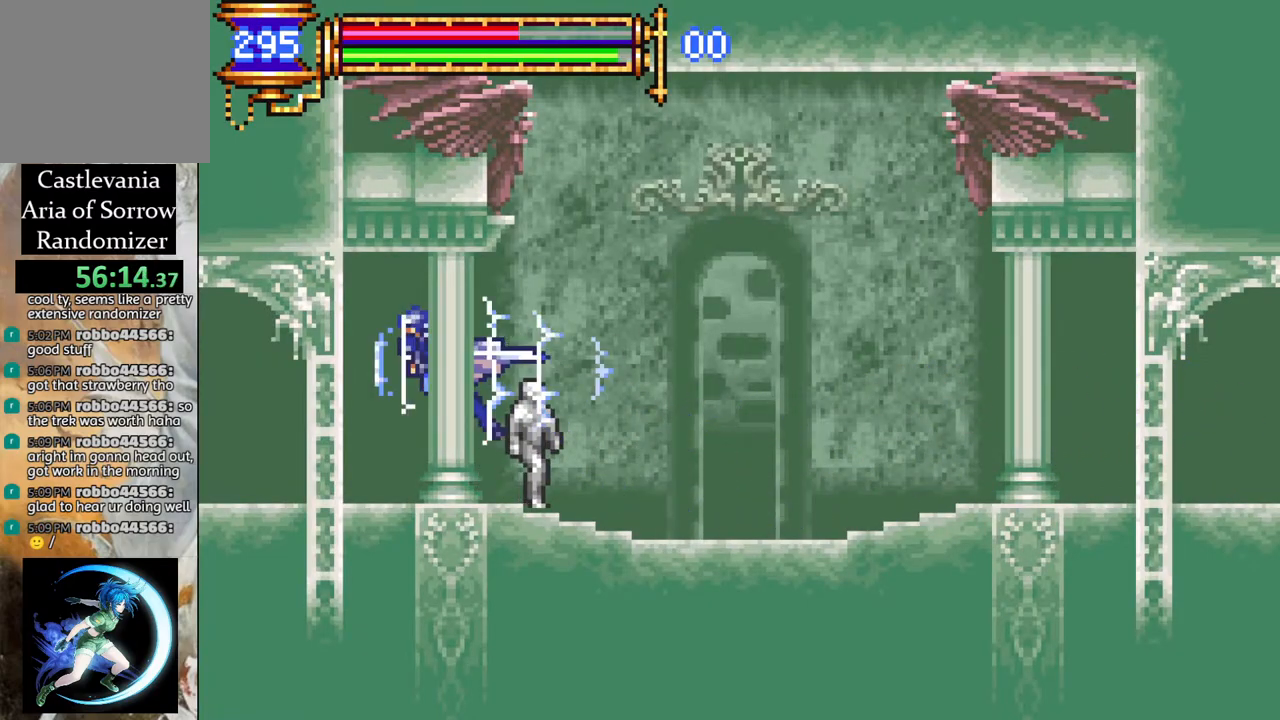
{"buttons": ["R1", "DPAD_LEFT"], "left_stick": "center", "right_stick": "center", "events": []}
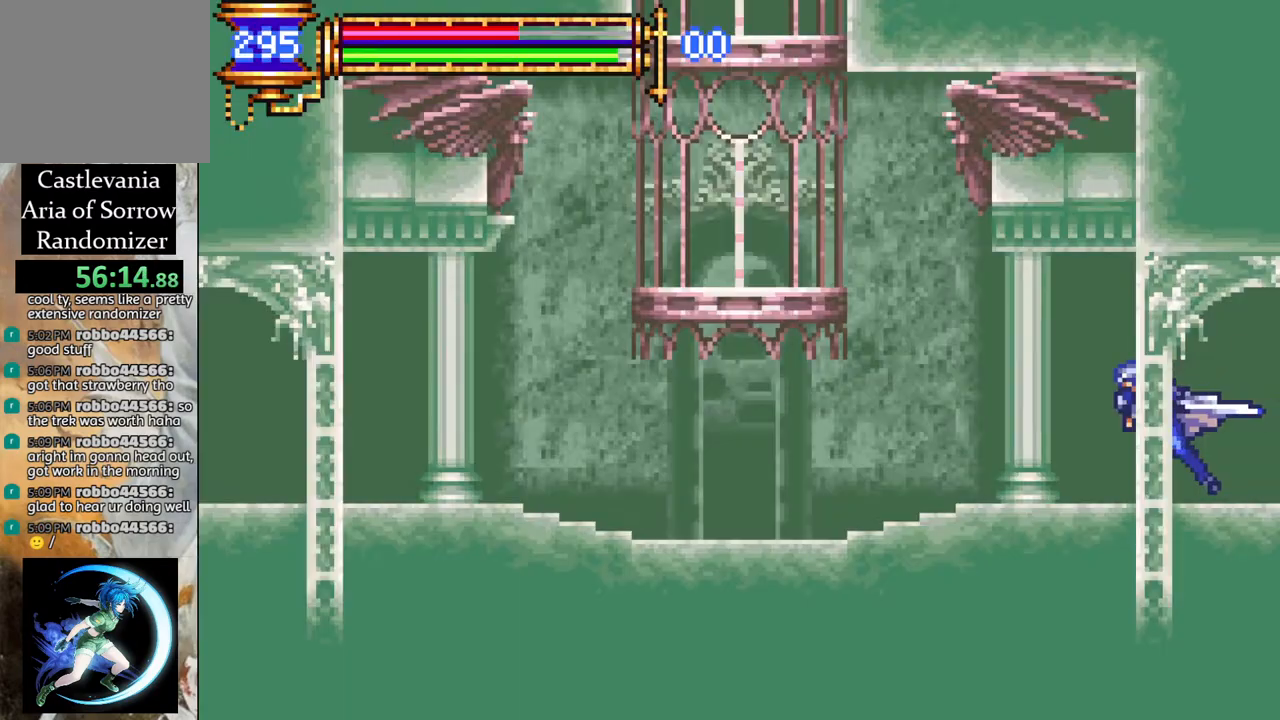
{"buttons": ["R1", "DPAD_RIGHT"], "left_stick": "center", "right_stick": "center", "events": [[300, "CROSS", "down"], [300, "DPAD_LEFT", "up"], [417, "CROSS", "up"], [433, "DPAD_RIGHT", "down"]]}
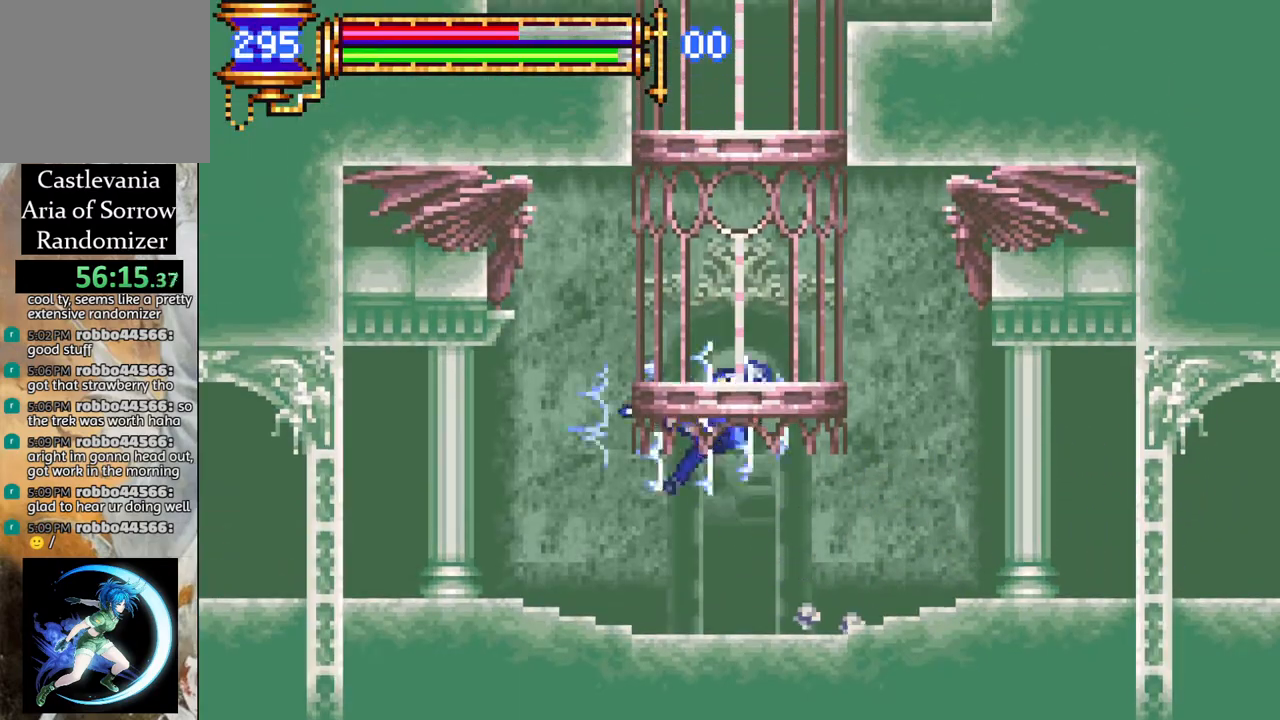
{"buttons": ["DPAD_LEFT"], "left_stick": "center", "right_stick": "center", "events": [[67, "DPAD_RIGHT", "up"], [100, "L1", "down"], [200, "L1", "up"], [233, "R1", "up"], [300, "DPAD_LEFT", "down"]]}
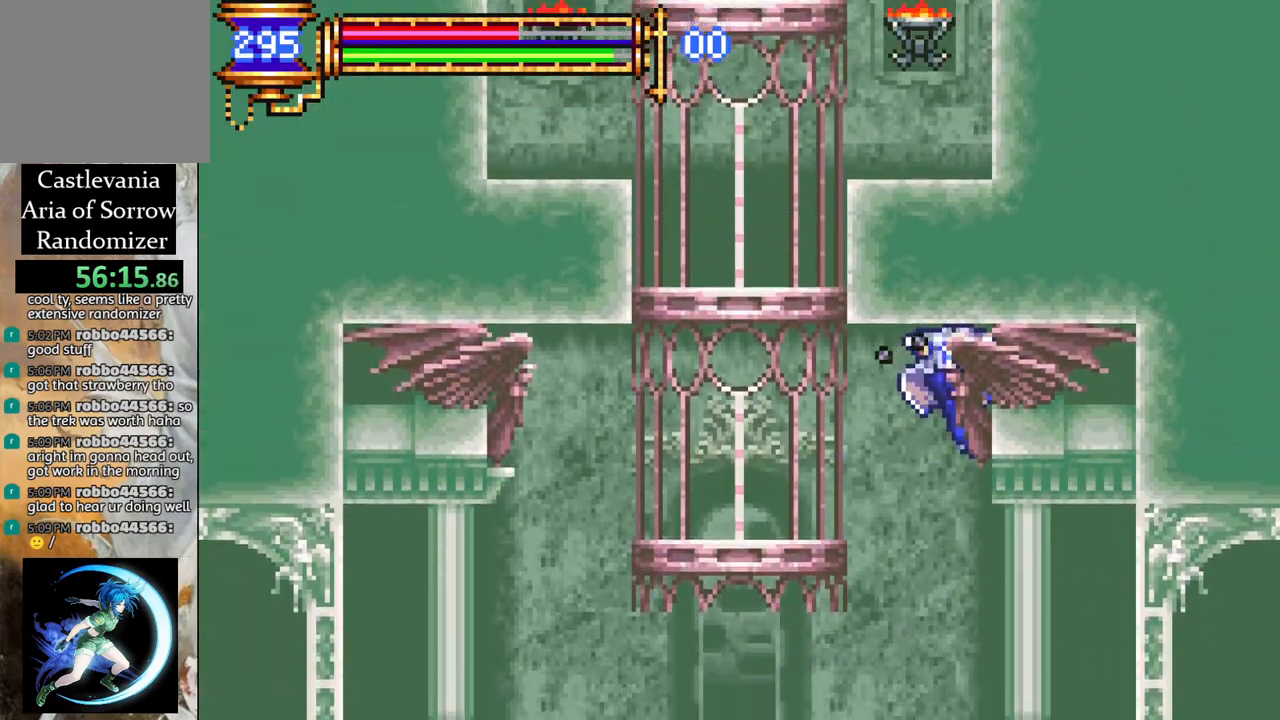
{"buttons": ["CROSS"], "left_stick": "center", "right_stick": "center", "events": [[250, "CROSS", "down"], [267, "DPAD_LEFT", "up"], [267, "L1", "down"], [433, "L1", "up"]]}
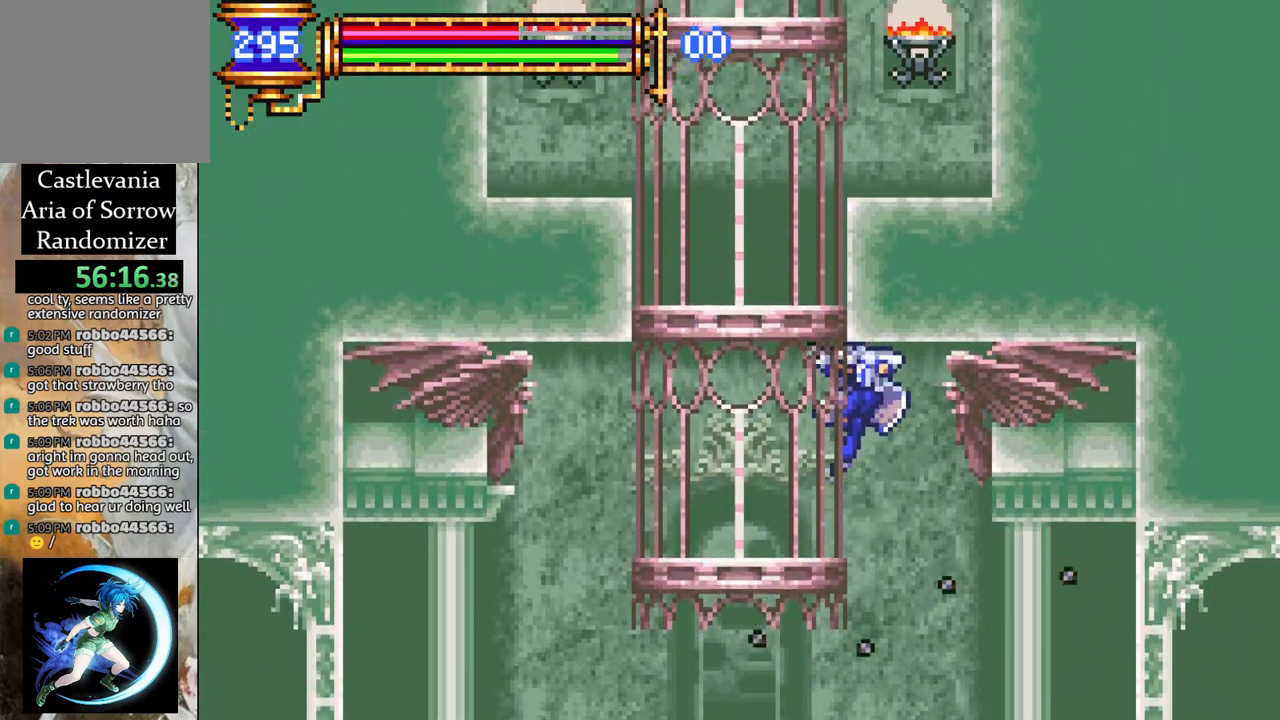
{"buttons": ["CROSS"], "left_stick": "center", "right_stick": "center", "events": [[50, "CROSS", "up"], [67, "DPAD_LEFT", "down"], [267, "DPAD_LEFT", "up"], [283, "CROSS", "down"], [300, "L1", "down"], [450, "L1", "up"]]}
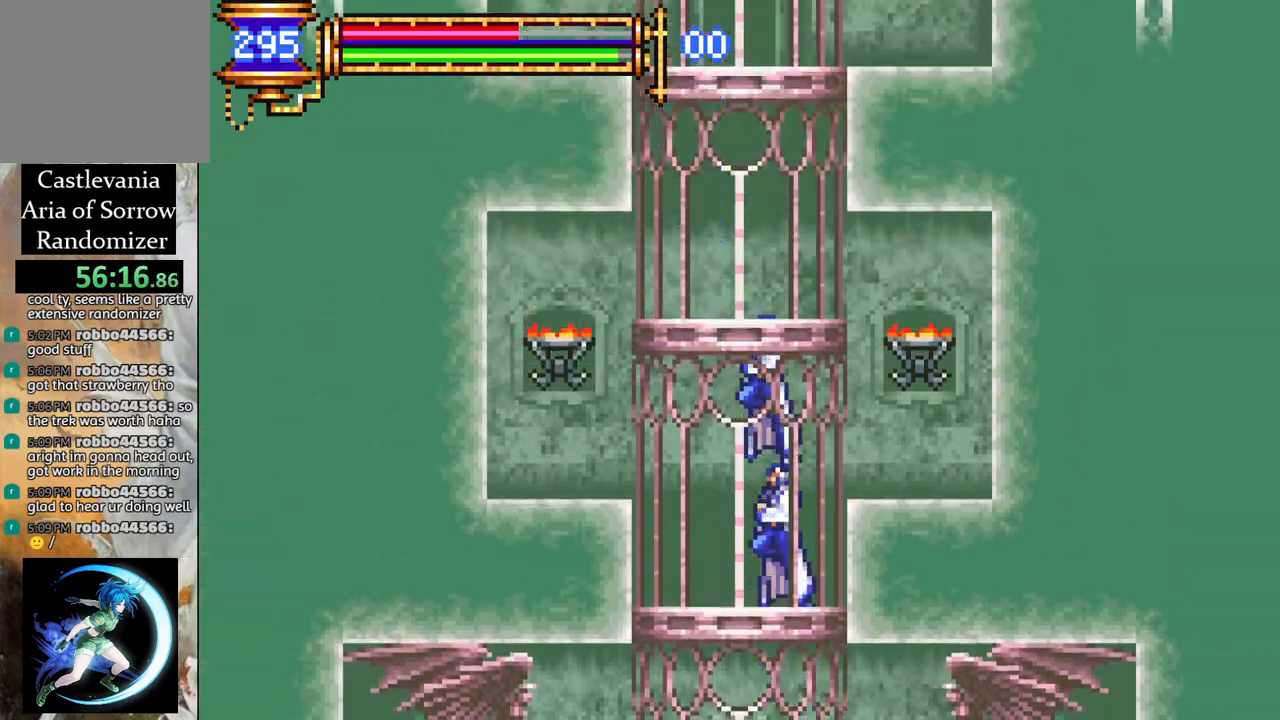
{"buttons": ["R1", "DPAD_RIGHT"], "left_stick": "center", "right_stick": "center", "events": [[167, "CROSS", "up"], [200, "DPAD_RIGHT", "down"], [350, "R1", "down"]]}
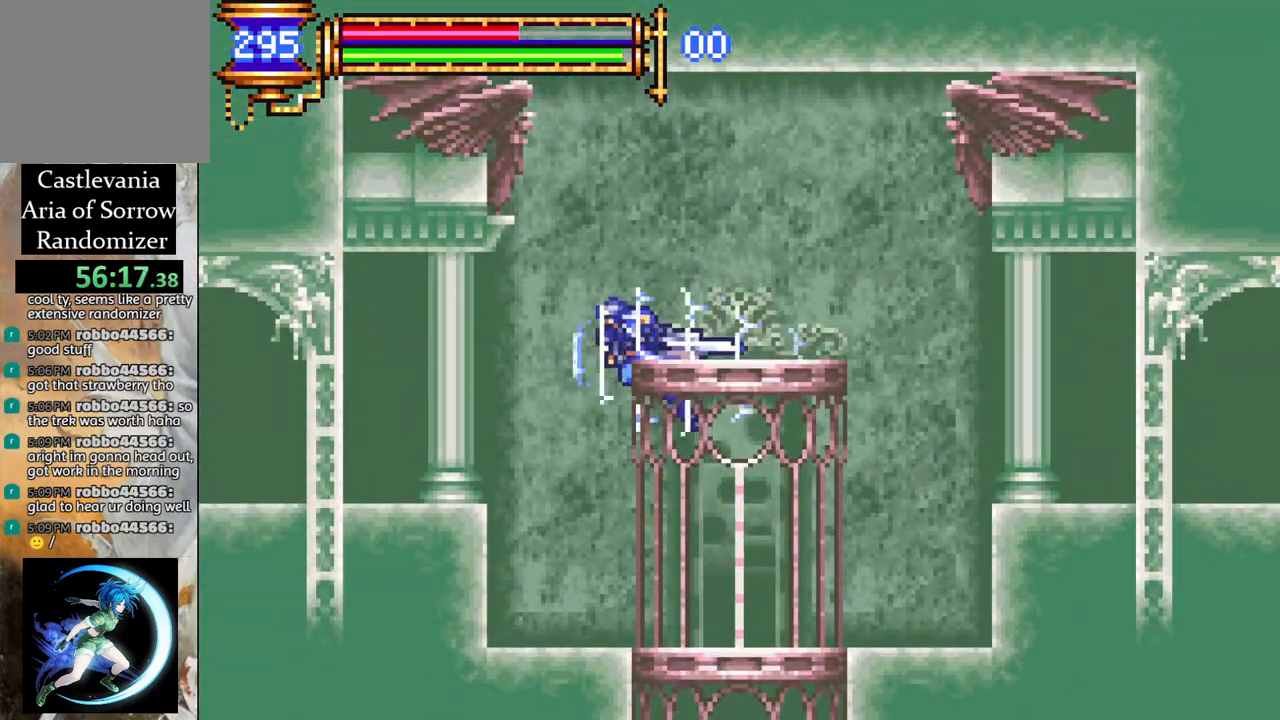
{"buttons": [], "left_stick": "center", "right_stick": "center", "events": [[483, "DPAD_RIGHT", "up"], [500, "R1", "up"]]}
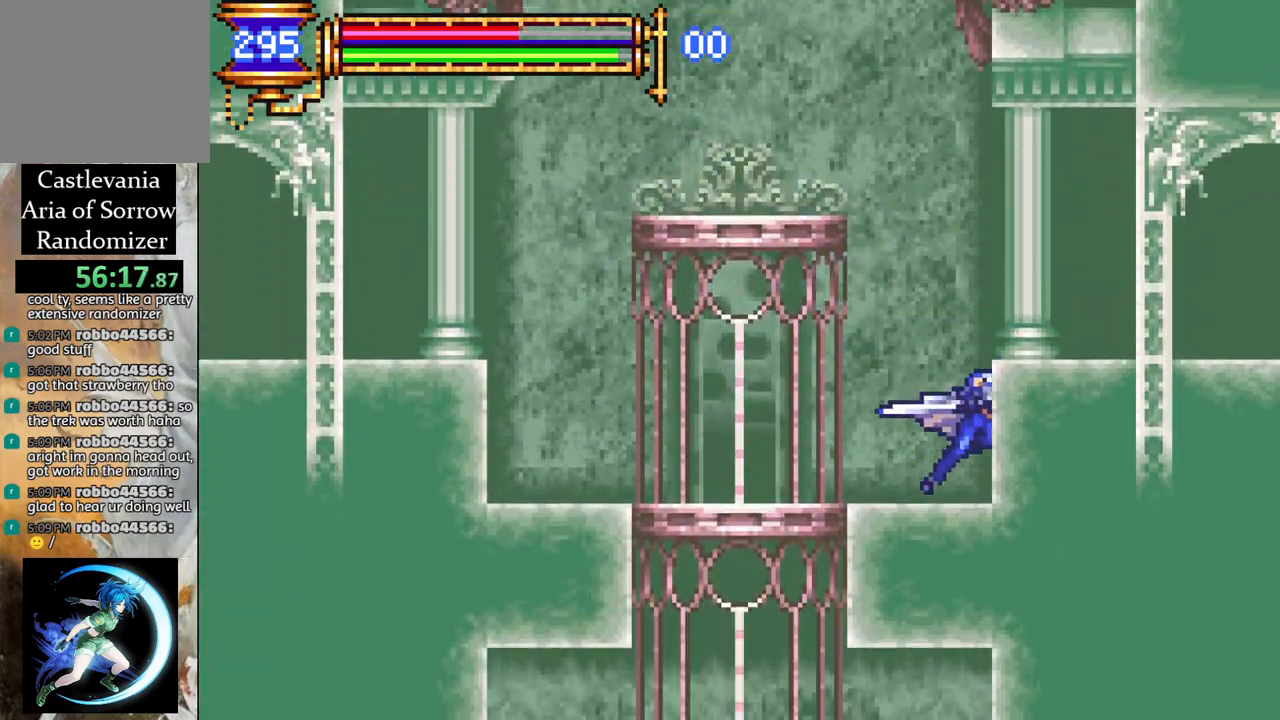
{"buttons": ["R1", "DPAD_RIGHT"], "left_stick": "center", "right_stick": "center", "events": [[83, "CROSS", "down"], [83, "DPAD_RIGHT", "down"], [100, "R1", "down"], [233, "CROSS", "up"]]}
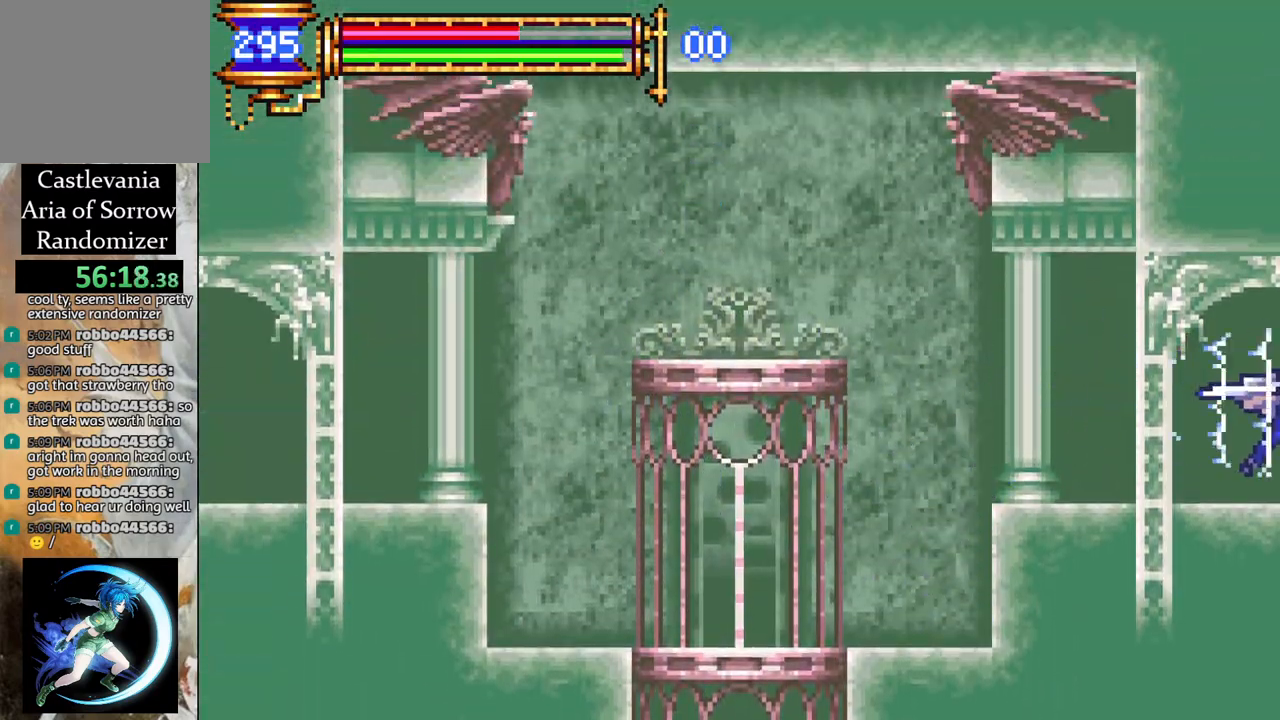
{"buttons": ["R1", "DPAD_RIGHT"], "left_stick": "center", "right_stick": "center", "events": []}